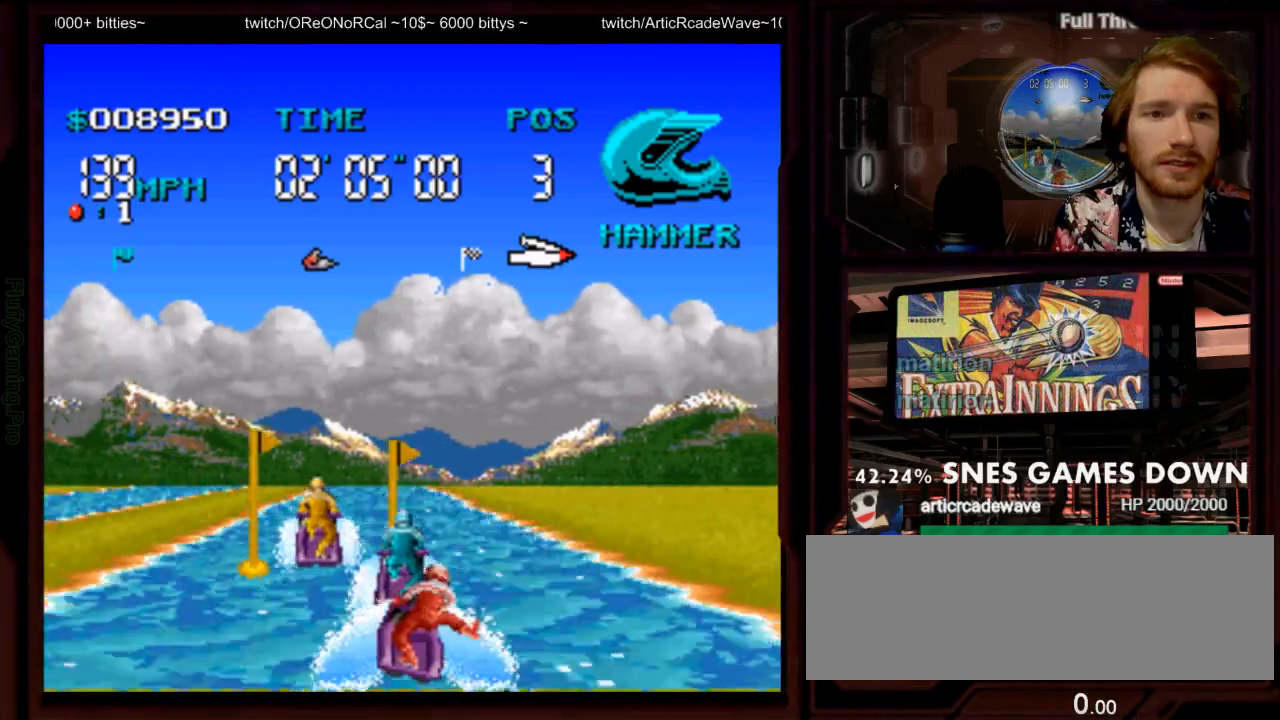
Gameplay with a controller (Nintendo layout); each line is a JSON object with the inputs held at the frame after it (dt_ms = milliseconds from this image to that frame). "events" lists button and stick changes between this image and that frame as [ms after this image, input, new state], when the widget could be followed in between. Not read: L3 R1 R3 SELECT START.
{"dt_ms": 500, "buttons": ["A", "DPAD_RIGHT"], "events": [[100, "DPAD_LEFT", "up"], [350, "DPAD_RIGHT", "down"]]}
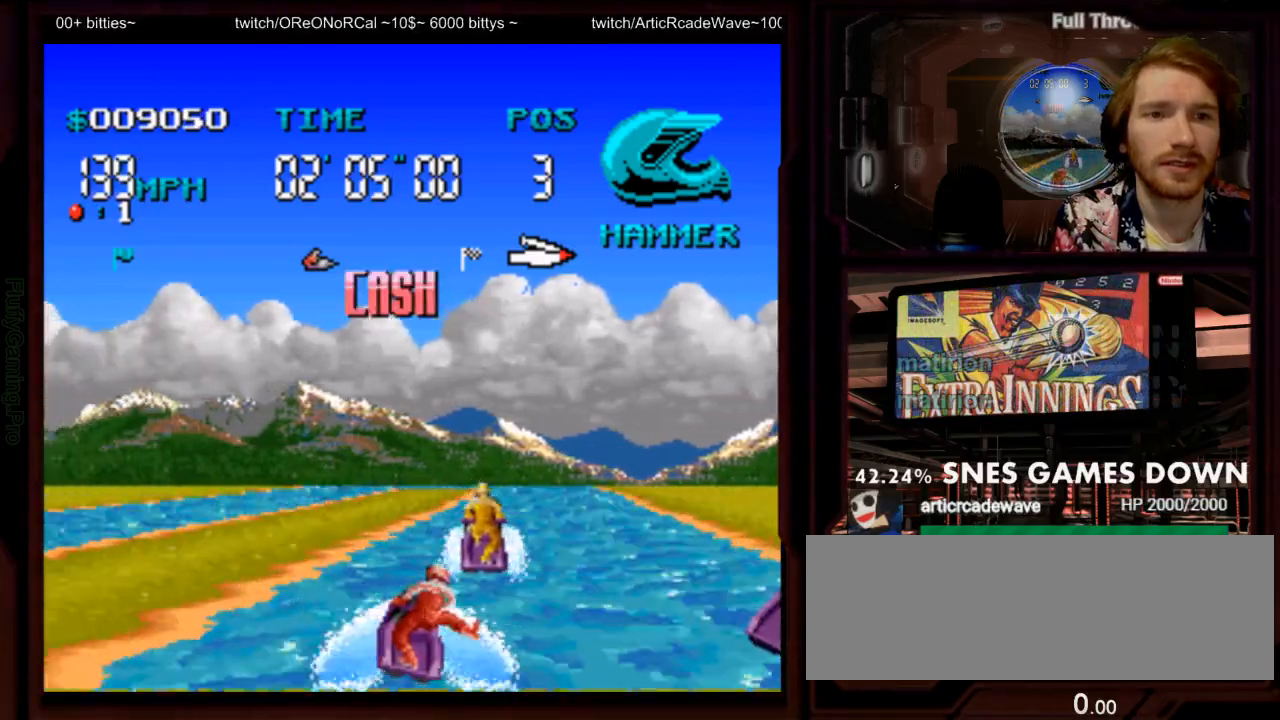
{"dt_ms": 500, "buttons": ["A"], "events": [[250, "DPAD_RIGHT", "up"]]}
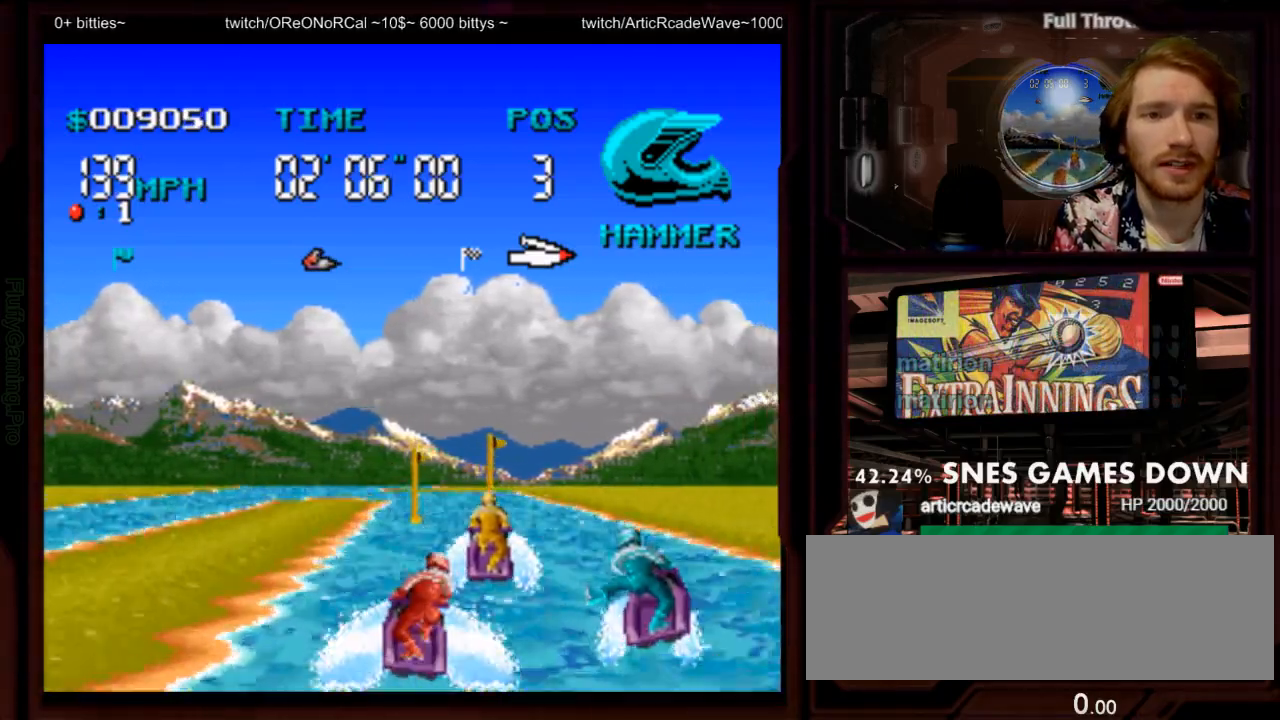
{"dt_ms": 500, "buttons": ["A"], "events": [[200, "DPAD_RIGHT", "down"], [400, "DPAD_RIGHT", "up"]]}
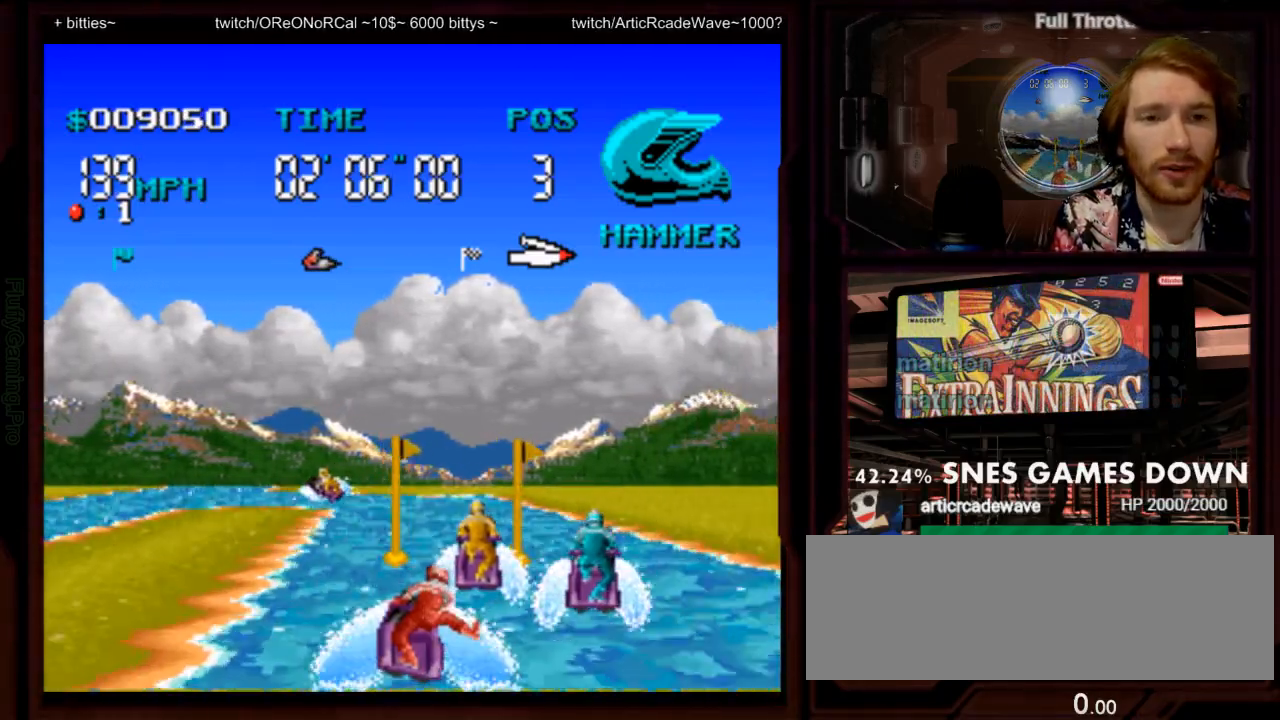
{"dt_ms": 500, "buttons": ["A", "DPAD_LEFT"], "events": [[117, "DPAD_RIGHT", "down"], [217, "DPAD_RIGHT", "up"], [400, "DPAD_LEFT", "down"]]}
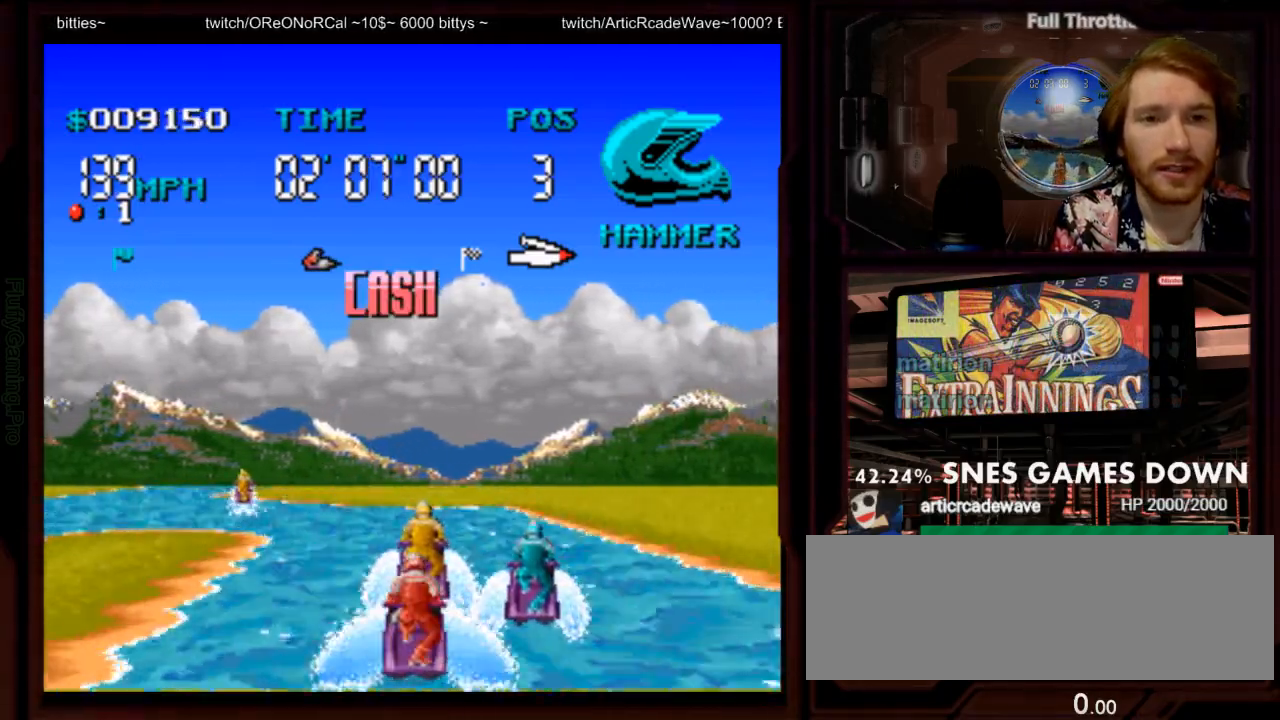
{"dt_ms": 1000, "buttons": ["A"]}
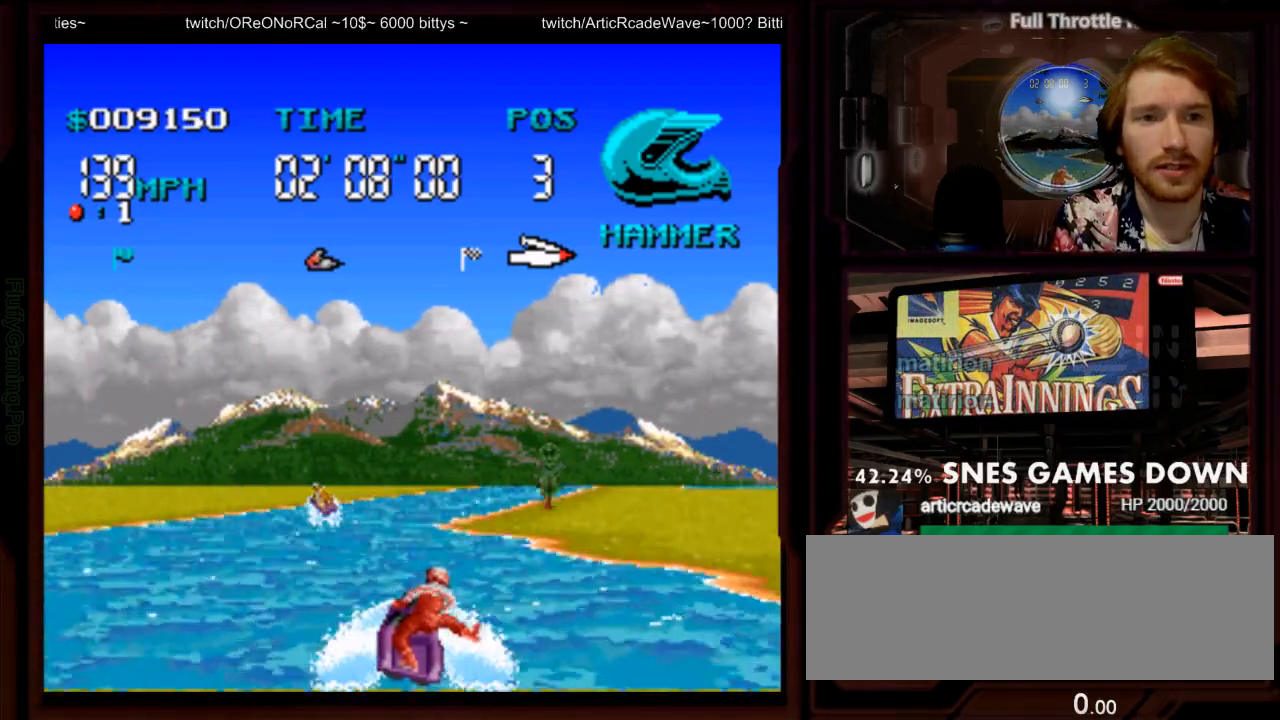
{"dt_ms": 500, "buttons": ["A"], "events": [[200, "DPAD_LEFT", "down"], [333, "DPAD_LEFT", "up"]]}
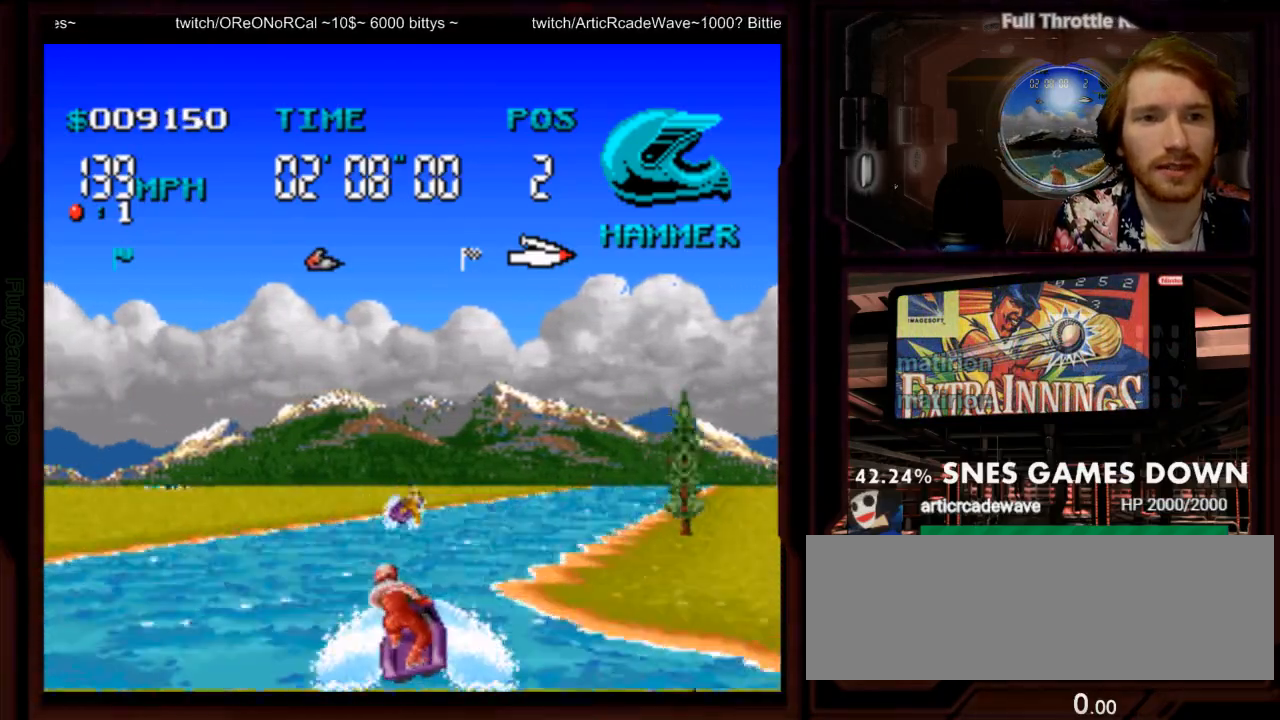
{"dt_ms": 500, "buttons": []}
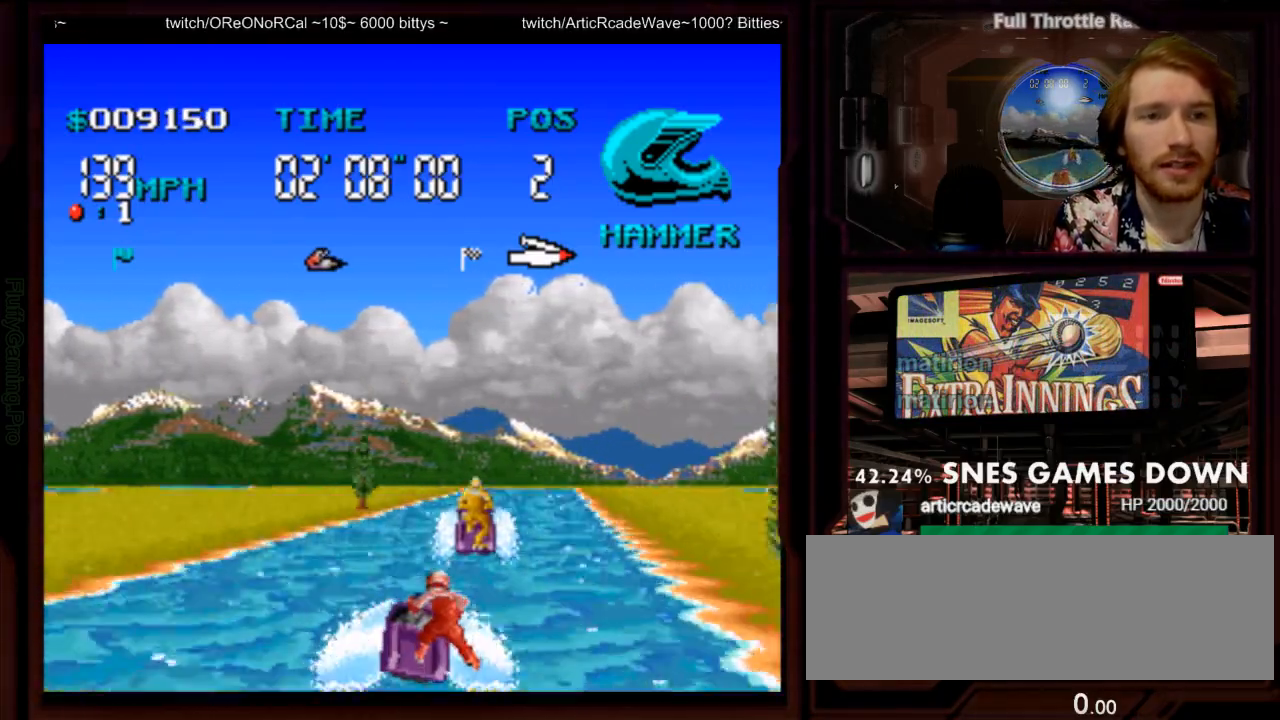
{"dt_ms": 500, "buttons": ["A"], "events": [[17, "A", "down"], [350, "DPAD_RIGHT", "down"], [433, "DPAD_RIGHT", "up"]]}
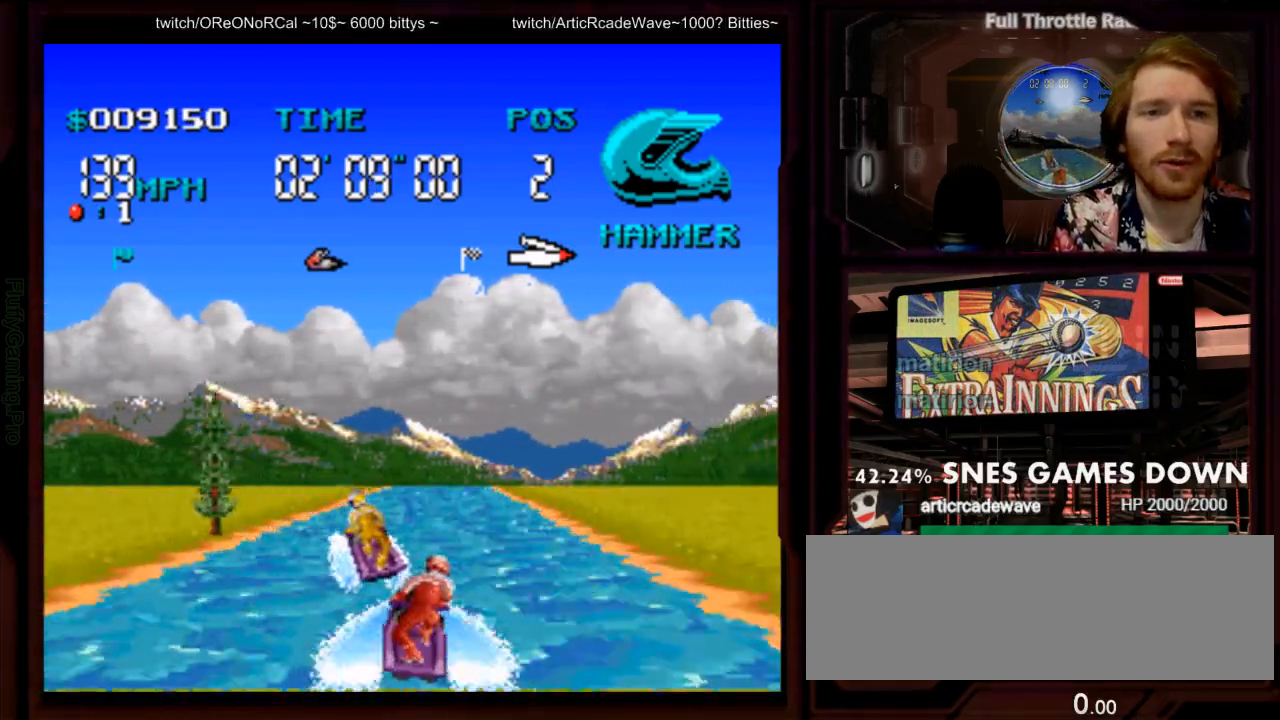
{"dt_ms": 500, "buttons": ["A"], "events": []}
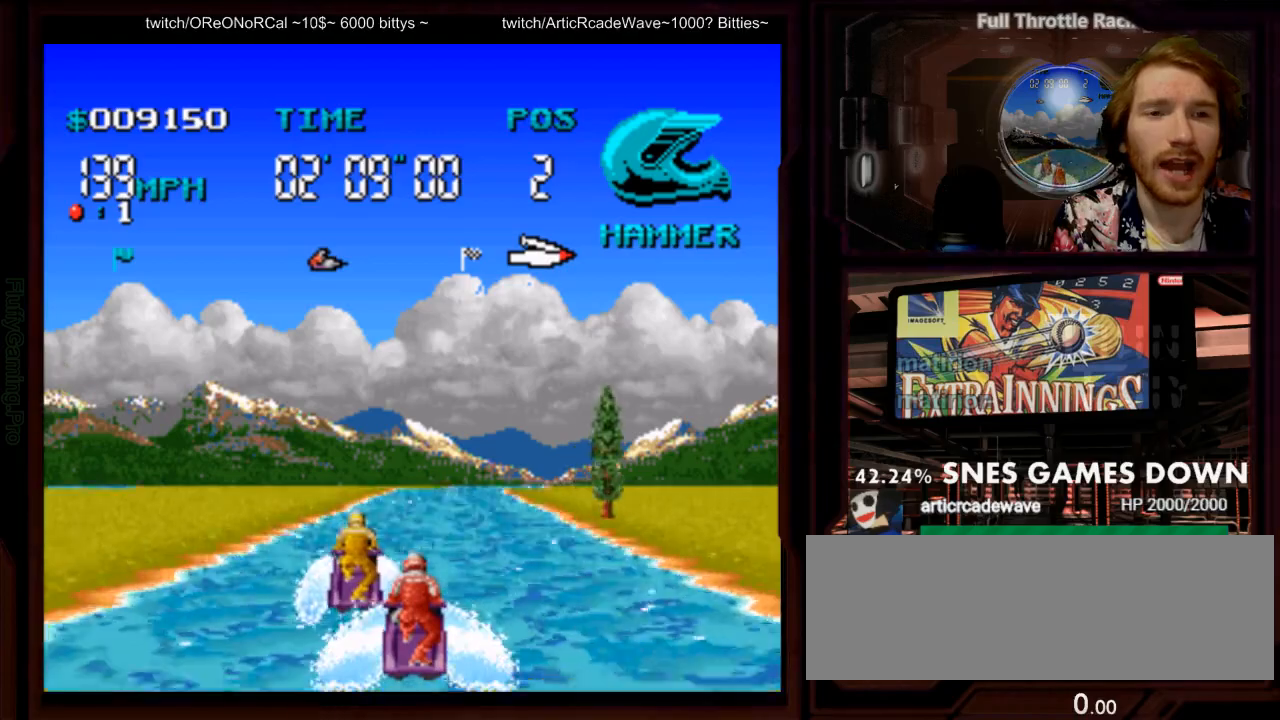
{"dt_ms": 500, "buttons": ["A"], "events": []}
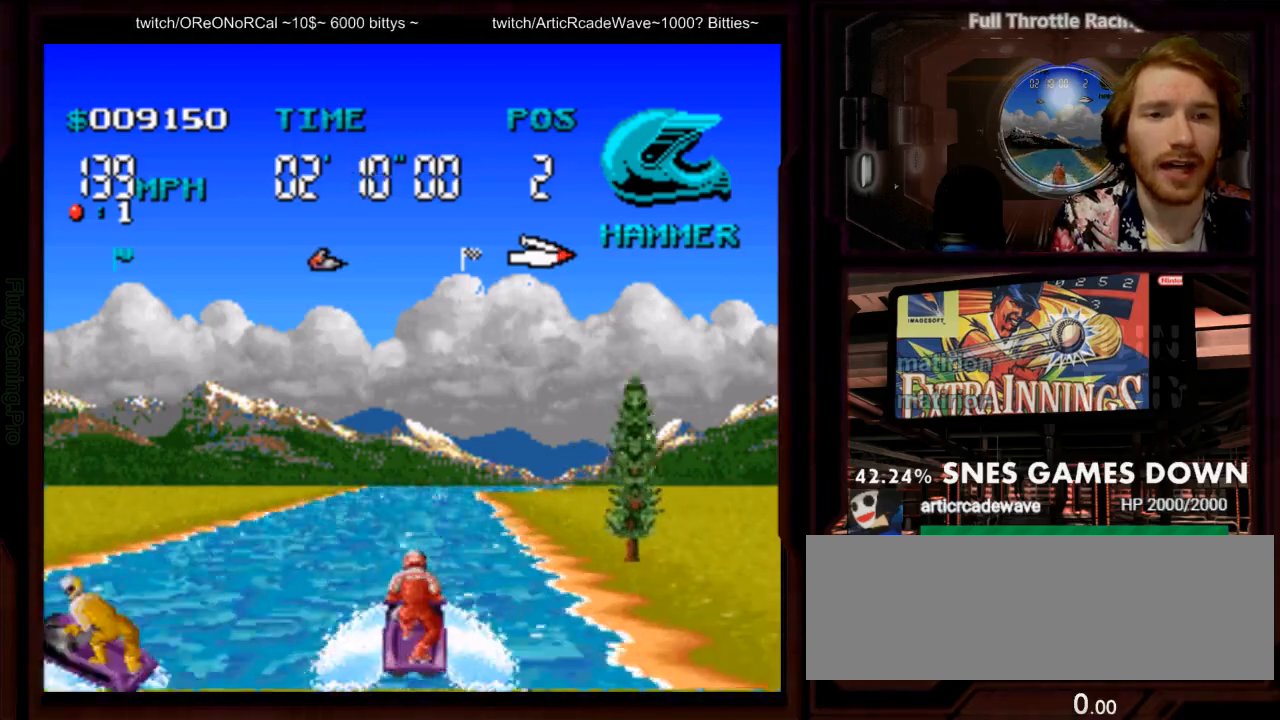
{"dt_ms": 500, "buttons": ["A"], "events": [[117, "DPAD_LEFT", "down"], [267, "DPAD_LEFT", "up"]]}
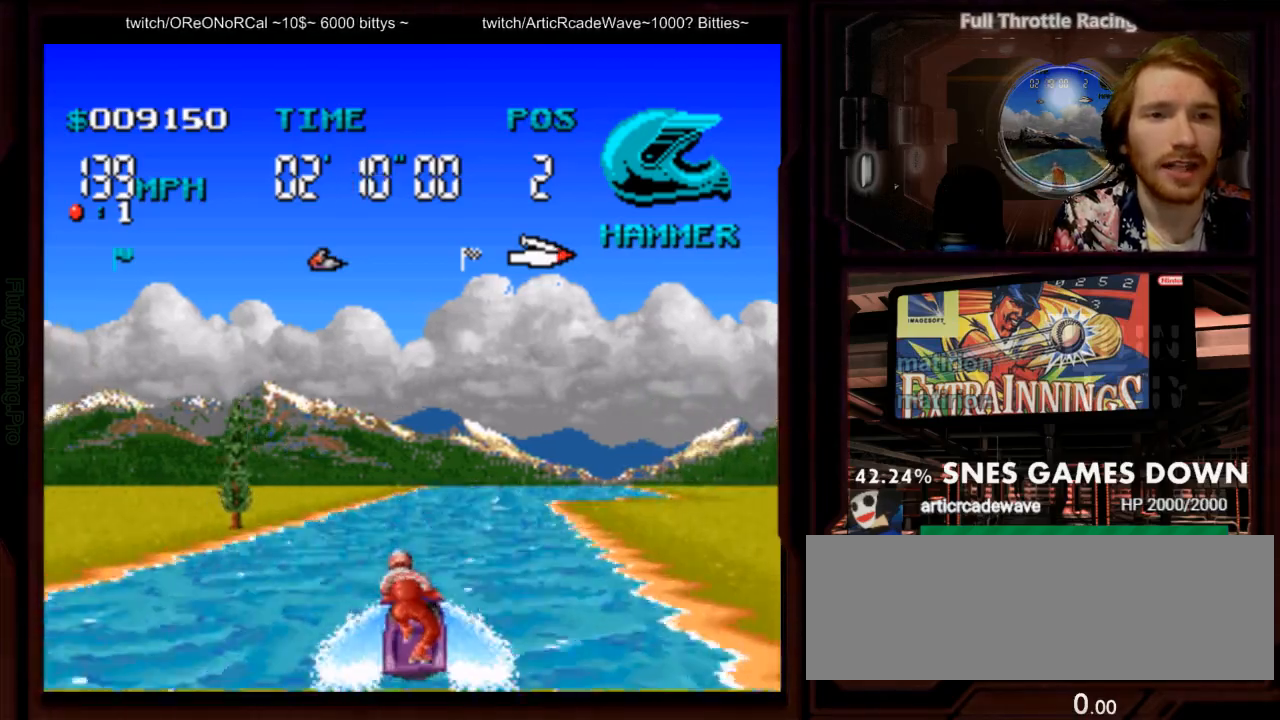
{"dt_ms": 500, "buttons": ["A", "DPAD_RIGHT"], "events": [[33, "DPAD_RIGHT", "down"], [217, "DPAD_RIGHT", "up"], [433, "DPAD_RIGHT", "down"]]}
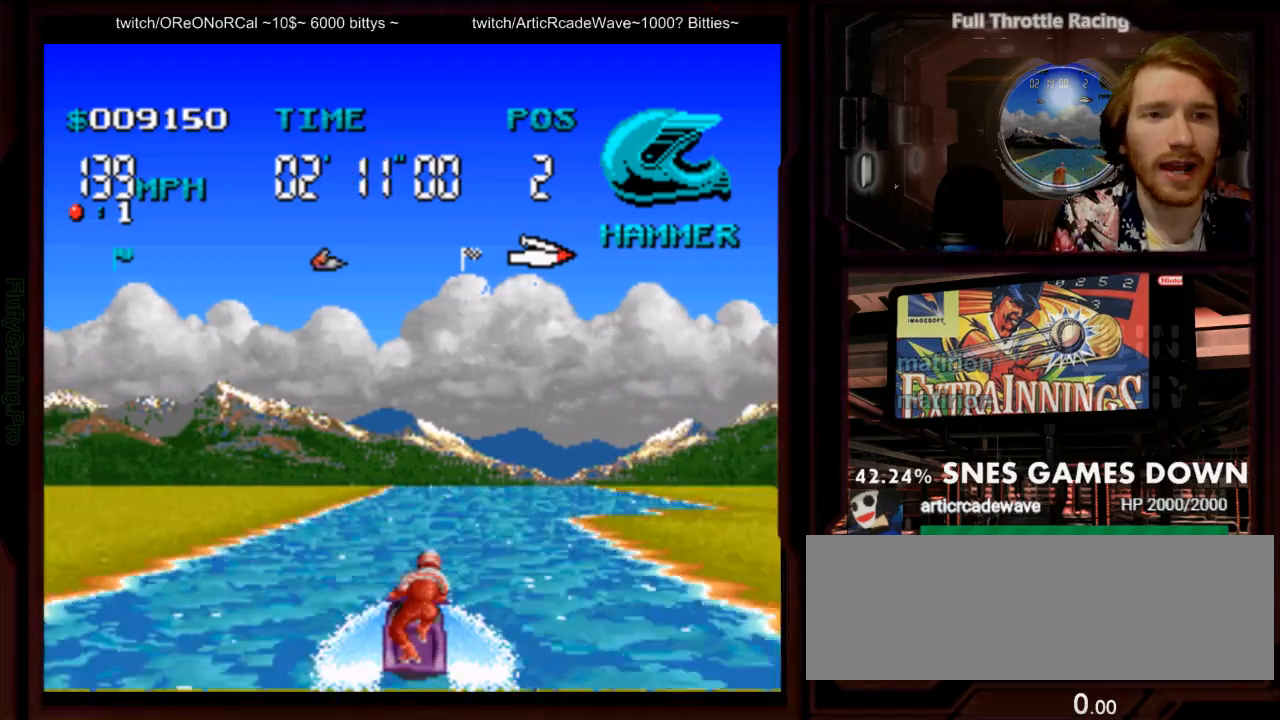
{"dt_ms": 500, "buttons": ["A"], "events": [[150, "DPAD_DOWN", "down"], [167, "DPAD_RIGHT", "up"], [267, "DPAD_DOWN", "up"], [300, "DPAD_RIGHT", "down"], [417, "DPAD_RIGHT", "up"]]}
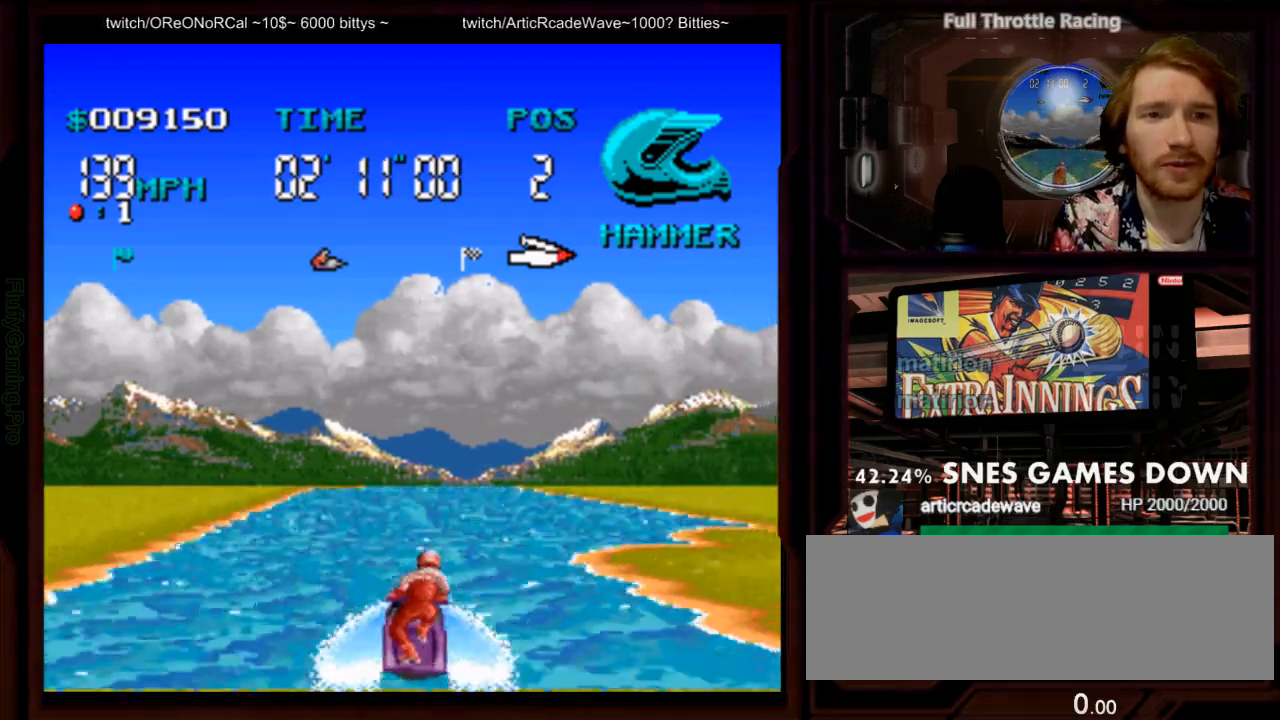
{"dt_ms": 1000, "buttons": ["A"], "events": [[467, "DPAD_RIGHT", "down"], [700, "DPAD_RIGHT", "up"], [817, "Y", "down"], [867, "Y", "up"]]}
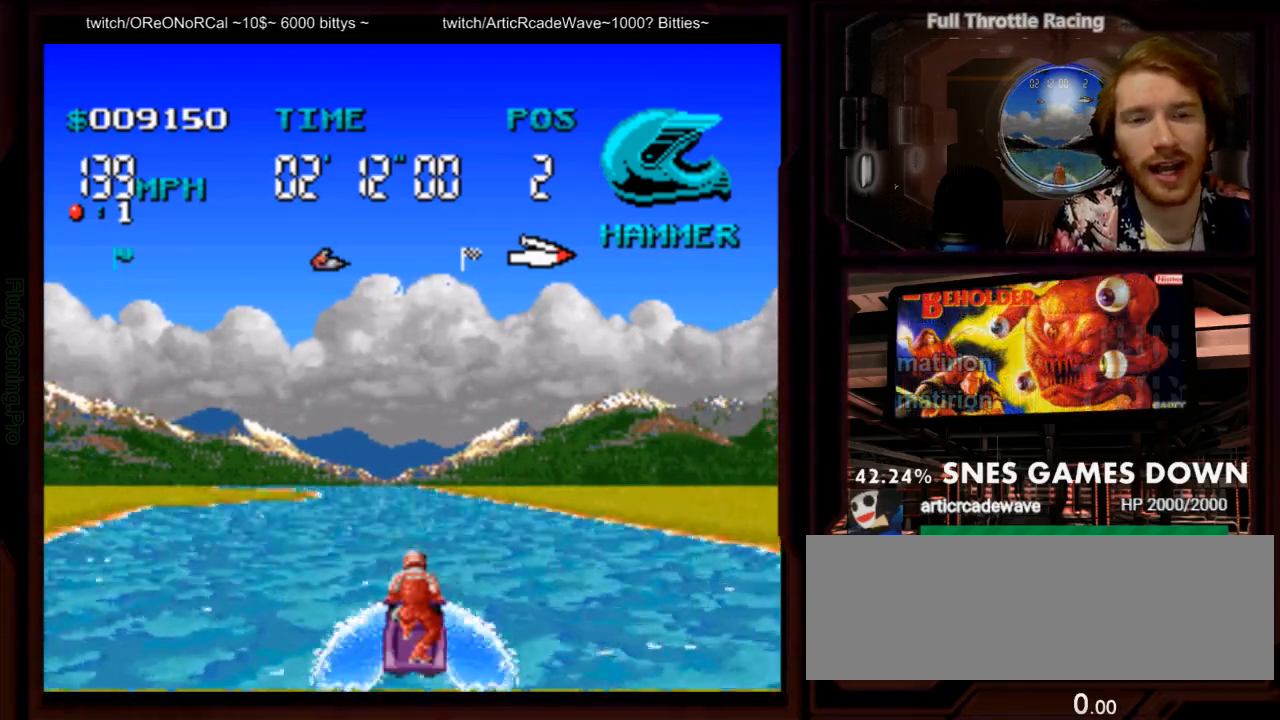
{"dt_ms": 500, "buttons": ["A"]}
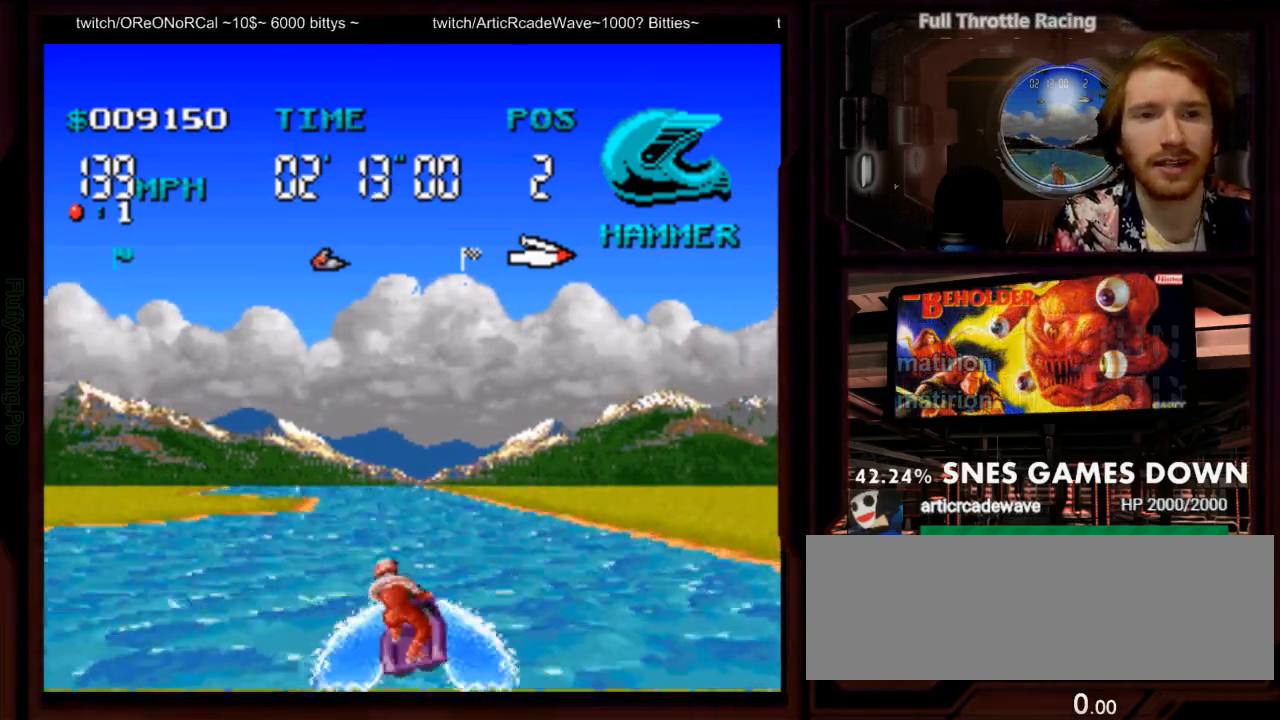
{"dt_ms": 500, "buttons": ["A"], "events": [[117, "DPAD_LEFT", "down"], [283, "DPAD_LEFT", "up"]]}
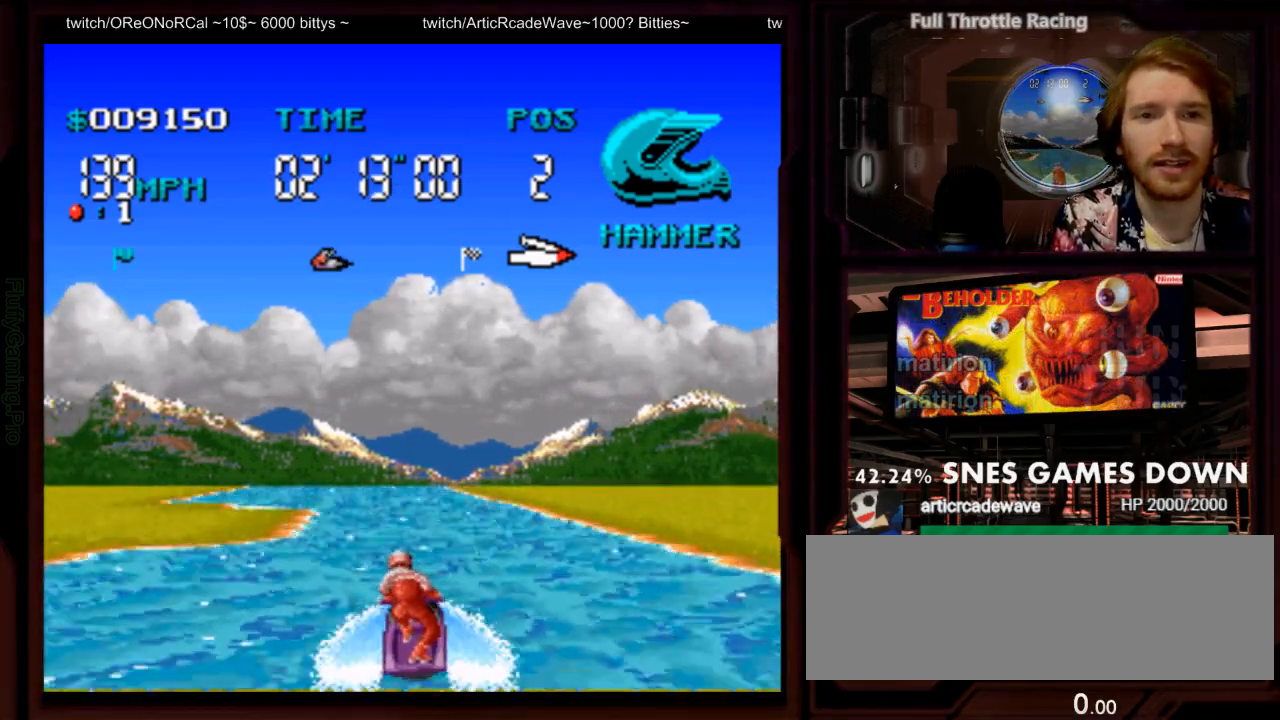
{"dt_ms": 500, "buttons": ["A"], "events": [[233, "DPAD_LEFT", "down"], [383, "DPAD_LEFT", "up"]]}
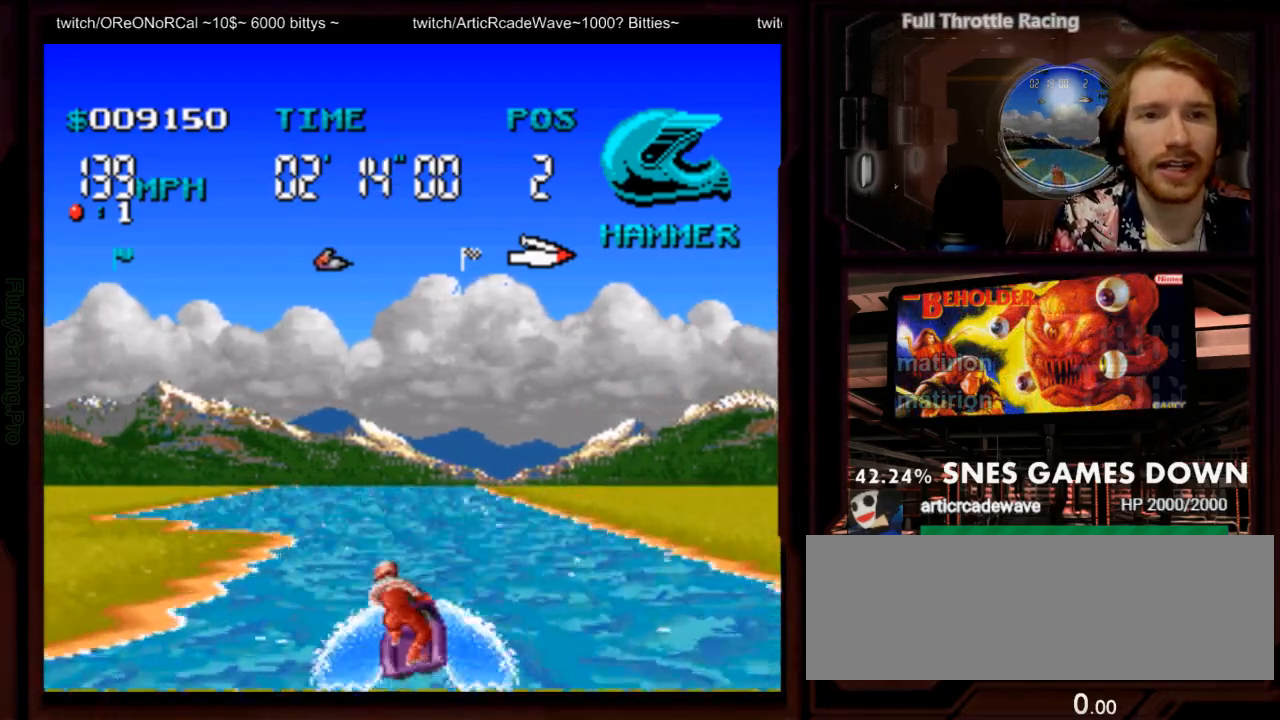
{"dt_ms": 500, "buttons": ["A", "DPAD_RIGHT"], "events": [[83, "DPAD_LEFT", "down"], [233, "DPAD_LEFT", "up"], [400, "DPAD_RIGHT", "down"]]}